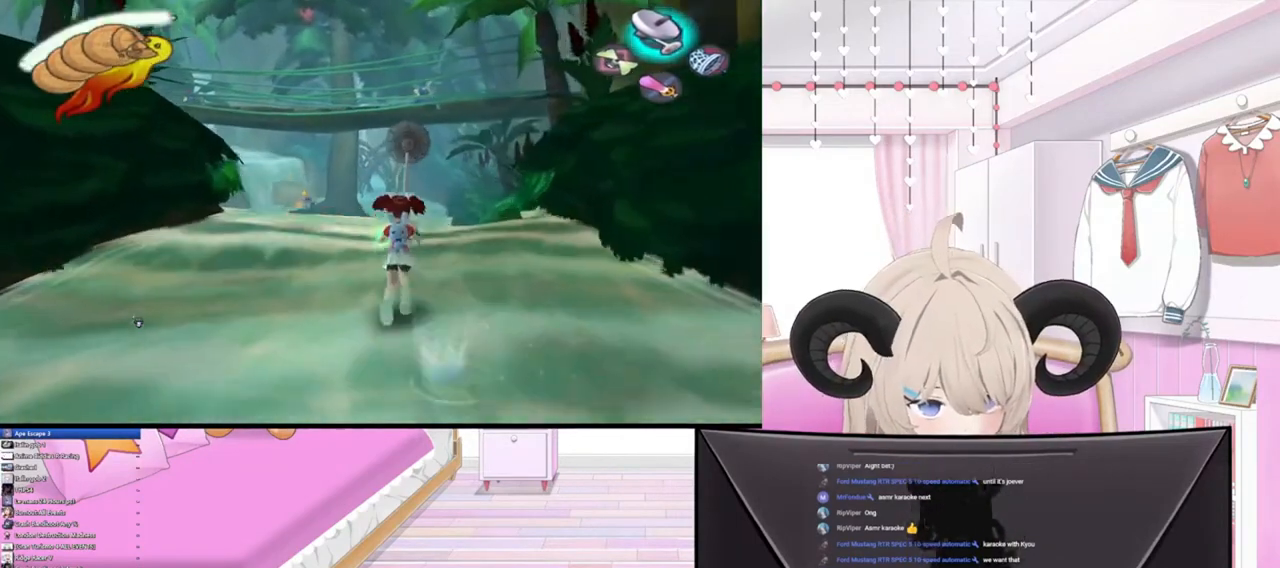
Gameplay with a controller (PlayStation layout); each line is a JSON object with the inputs held at the frame after it. "events" lists button and stick changes between this image and that frame as [ms after this image, input, new state], when the widget could be followed in between.
{"buttons": [], "left_stick": "up", "right_stick": "center", "events": [[67, "left_stick", "center"], [467, "left_stick", "up"]]}
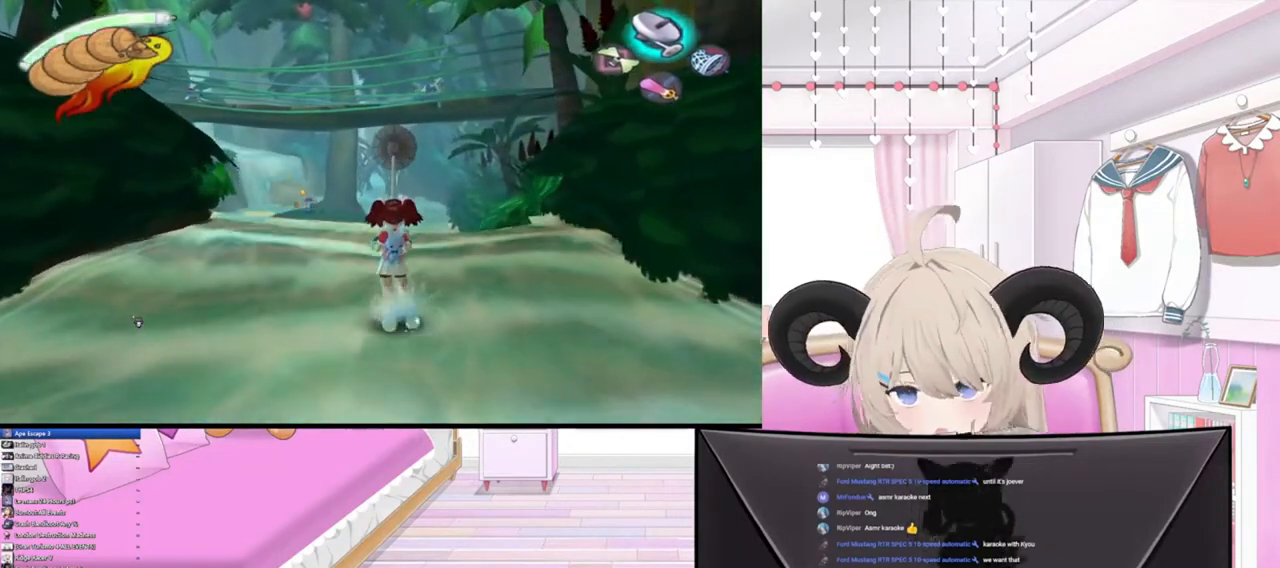
{"buttons": [], "left_stick": "center", "right_stick": "up", "events": [[433, "right_stick", "up"], [467, "left_stick", "center"]]}
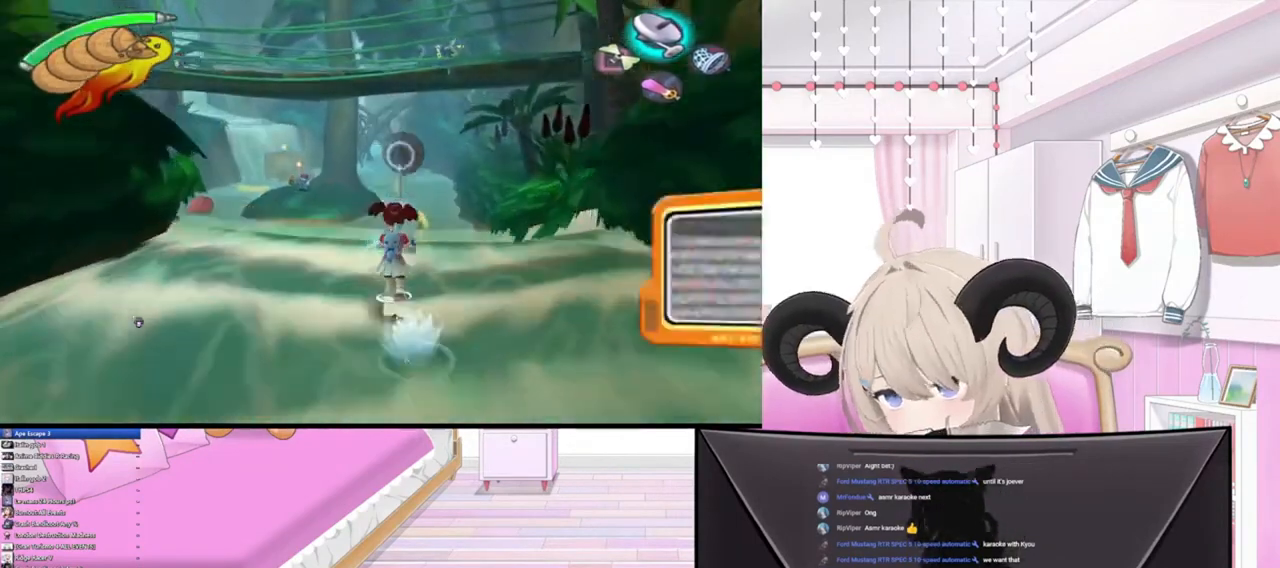
{"buttons": [], "left_stick": "center", "right_stick": "up", "events": []}
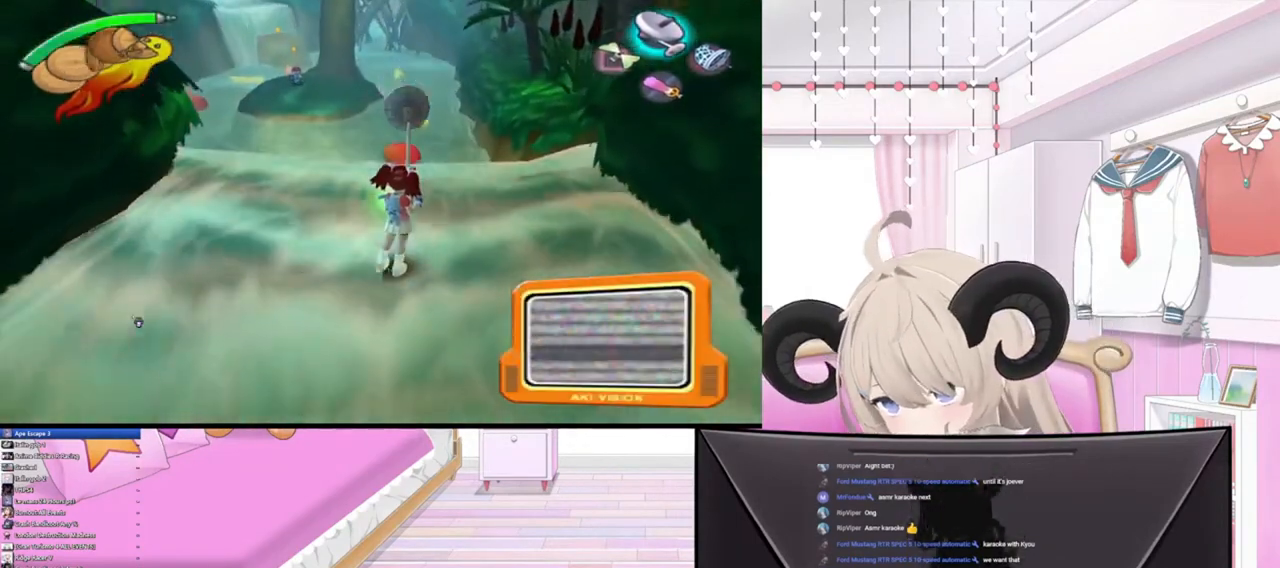
{"buttons": [], "left_stick": "up", "right_stick": "up-left", "events": [[33, "right_stick", "up-left"], [500, "left_stick", "up"]]}
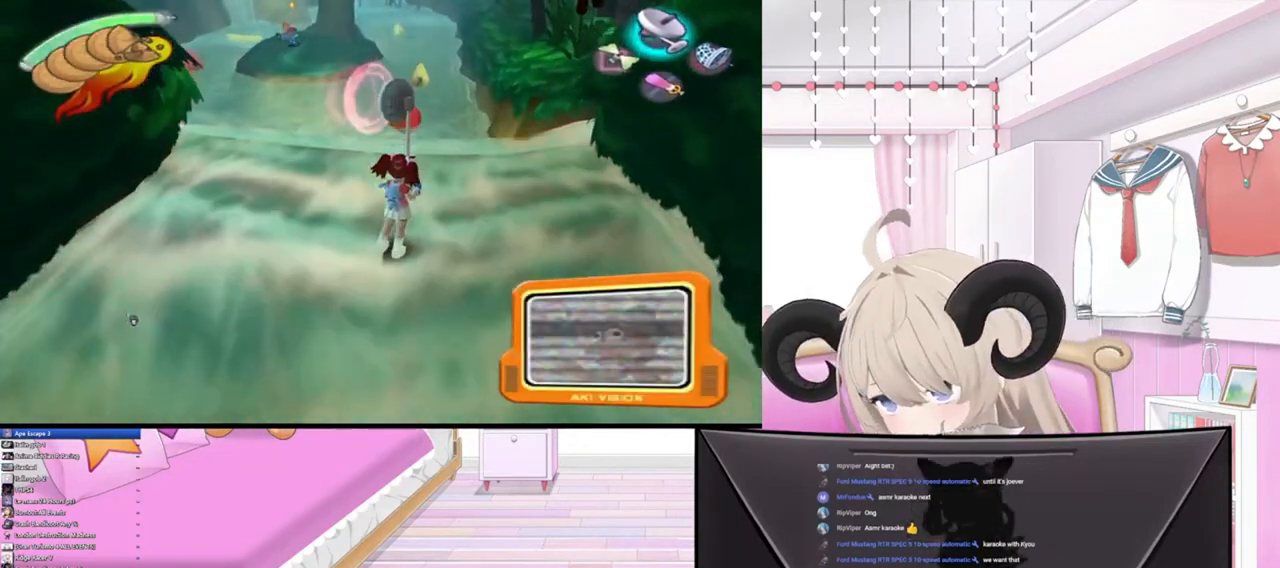
{"buttons": ["L1"], "left_stick": "up", "right_stick": "up-left", "events": [[400, "L1", "down"]]}
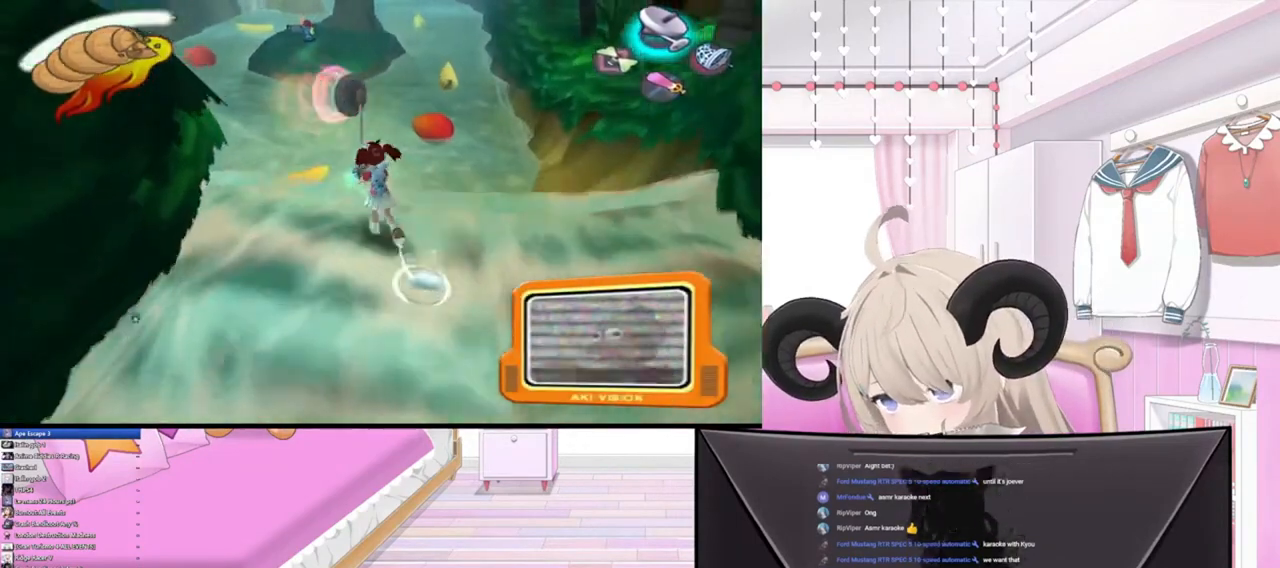
{"buttons": ["L1"], "left_stick": "center", "right_stick": "up-left", "events": [[67, "L1", "up"], [300, "left_stick", "center"], [467, "L1", "down"]]}
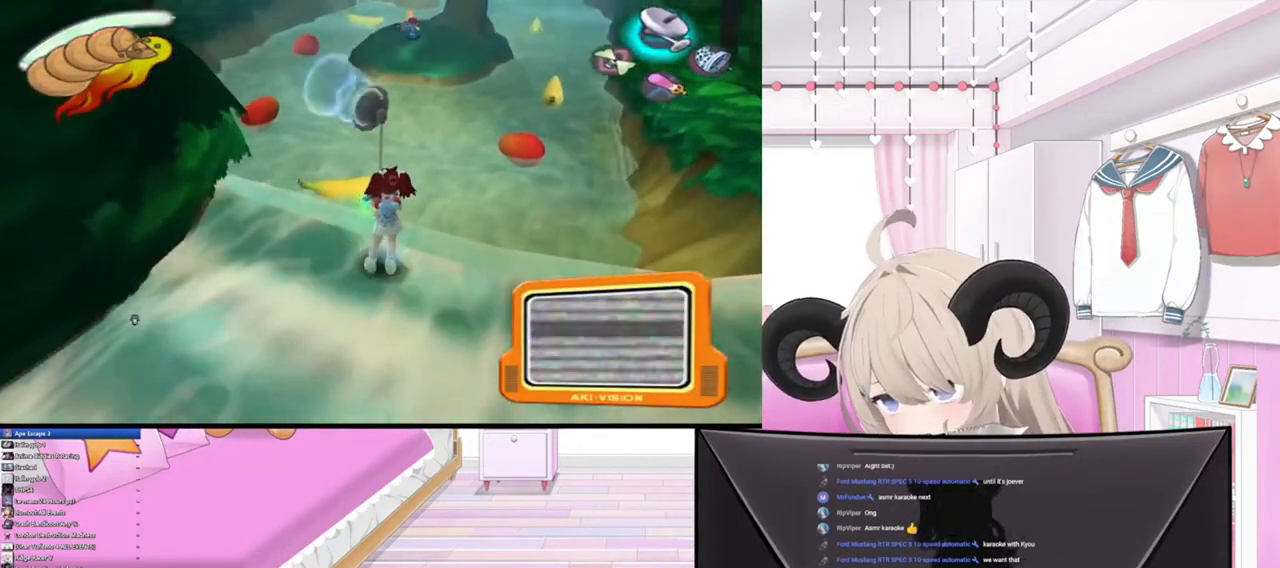
{"buttons": [], "left_stick": "up", "right_stick": "up-left", "events": [[67, "left_stick", "up-left"], [100, "L1", "up"], [267, "left_stick", "up"]]}
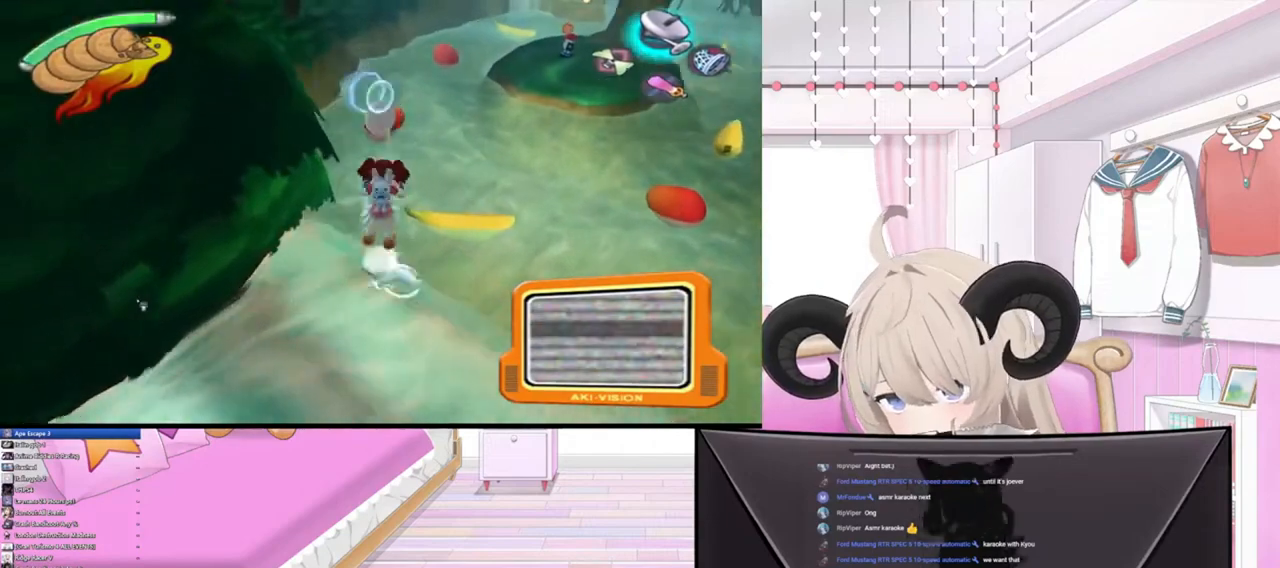
{"buttons": [], "left_stick": "up", "right_stick": "center", "events": [[233, "right_stick", "center"]]}
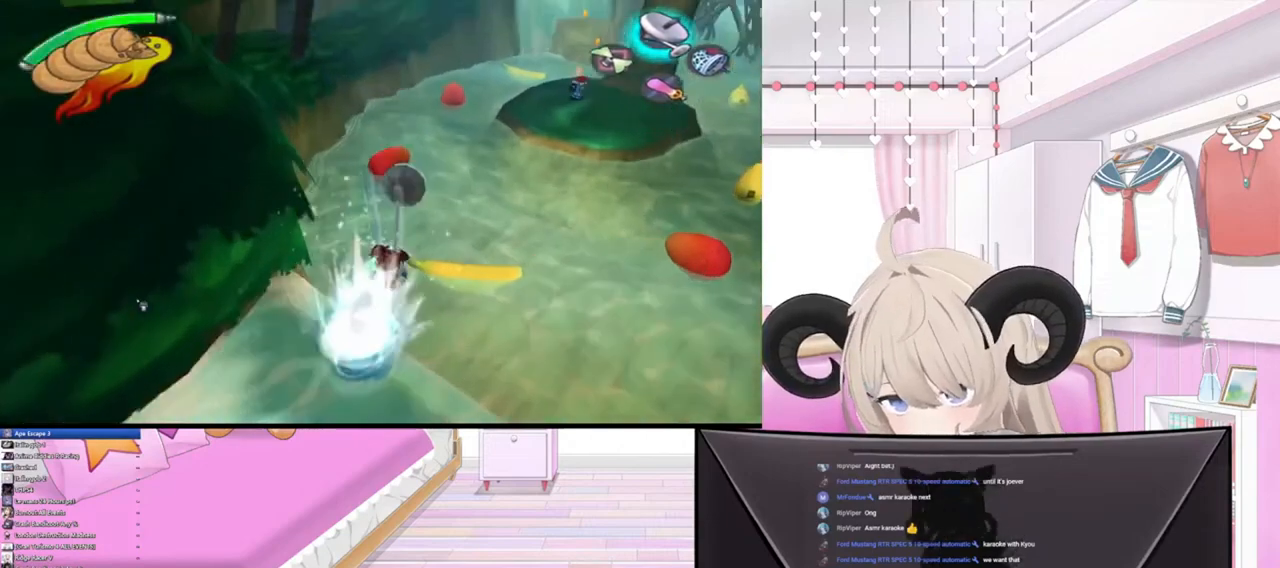
{"buttons": [], "left_stick": "up", "right_stick": "up-left", "events": [[100, "right_stick", "up-left"]]}
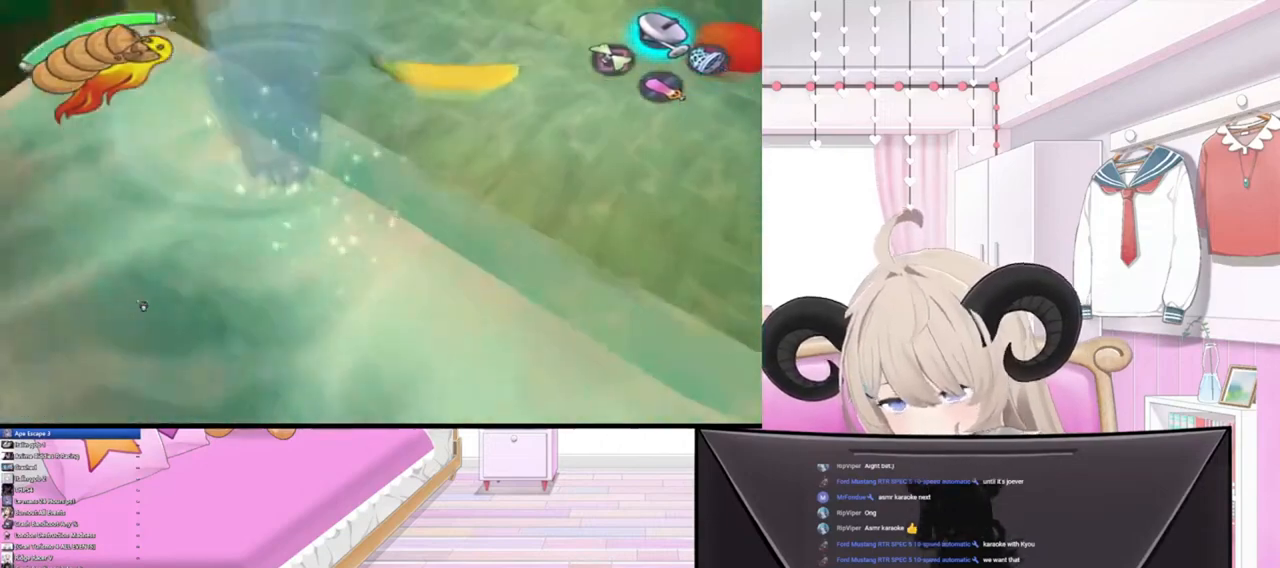
{"buttons": [], "left_stick": "up", "right_stick": "up", "events": [[333, "right_stick", "center"], [500, "right_stick", "up"]]}
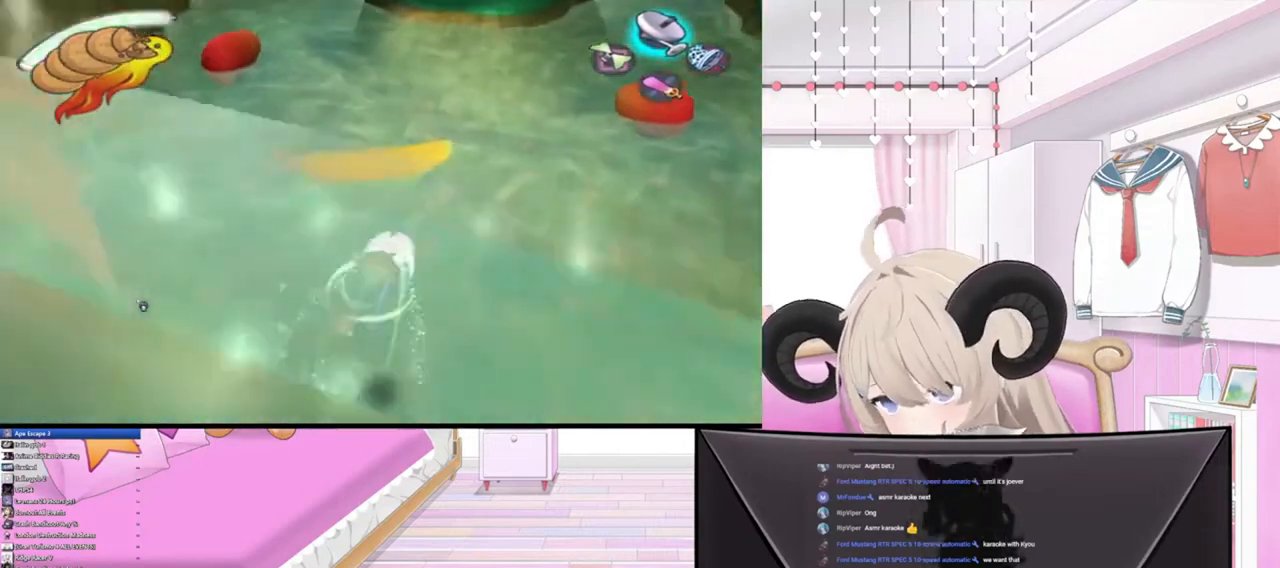
{"buttons": [], "left_stick": "up", "right_stick": "up", "events": [[167, "R2", "down"], [400, "R2", "up"]]}
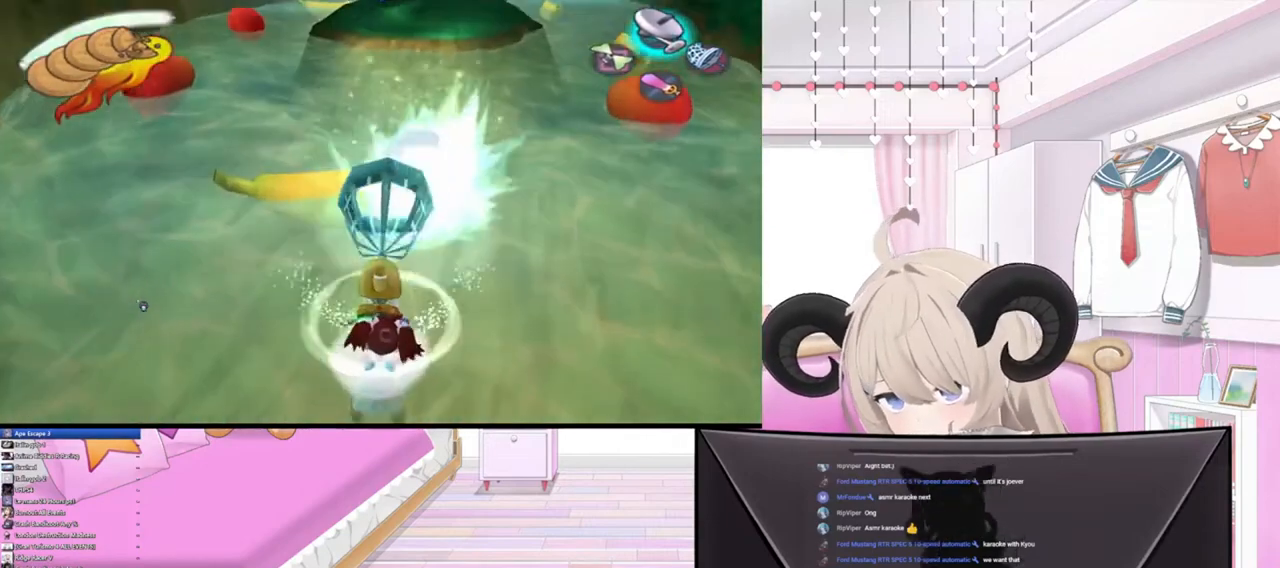
{"buttons": ["R2"], "left_stick": "up", "right_stick": "center", "events": [[233, "right_stick", "center"], [467, "R2", "down"]]}
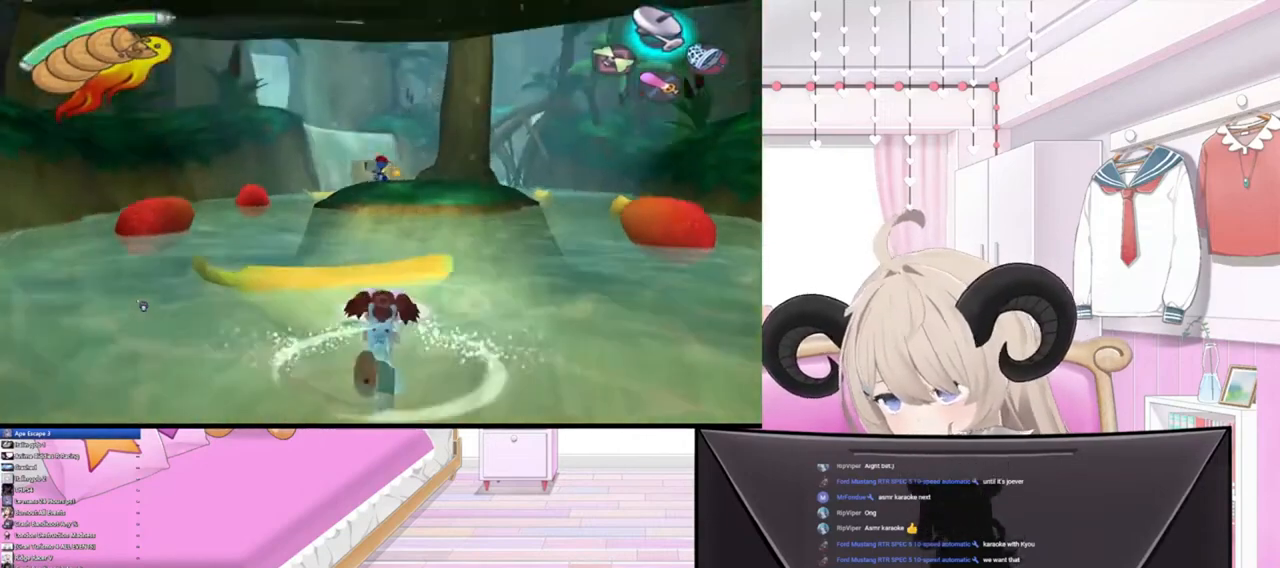
{"buttons": [], "left_stick": "up", "right_stick": "center", "events": [[133, "R2", "up"]]}
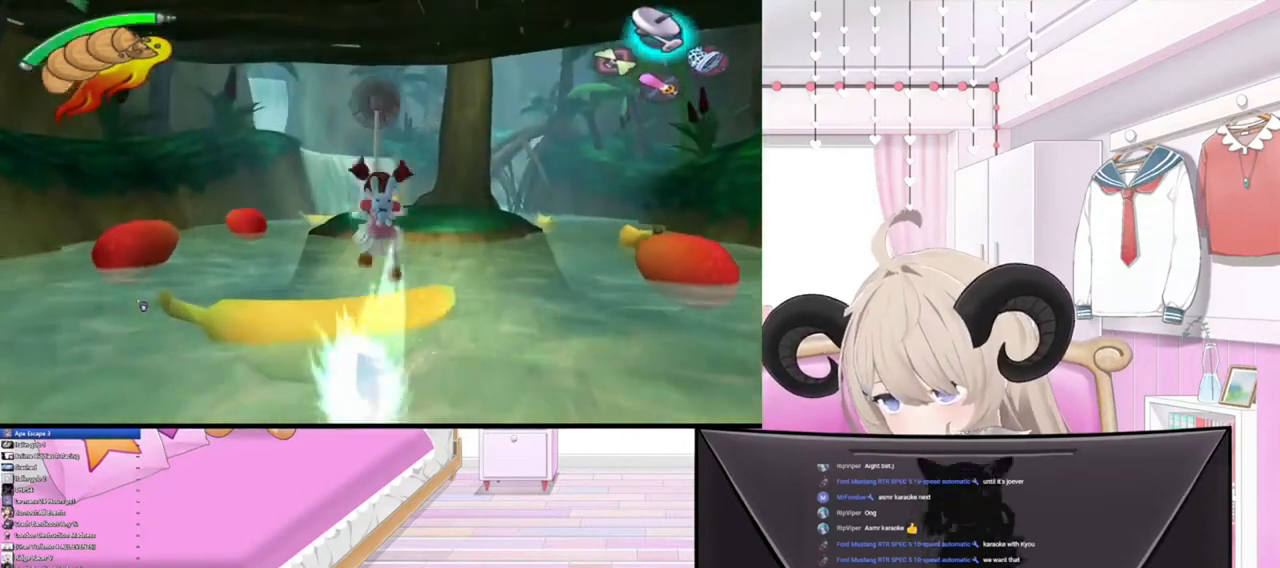
{"buttons": [], "left_stick": "up", "right_stick": "center", "events": []}
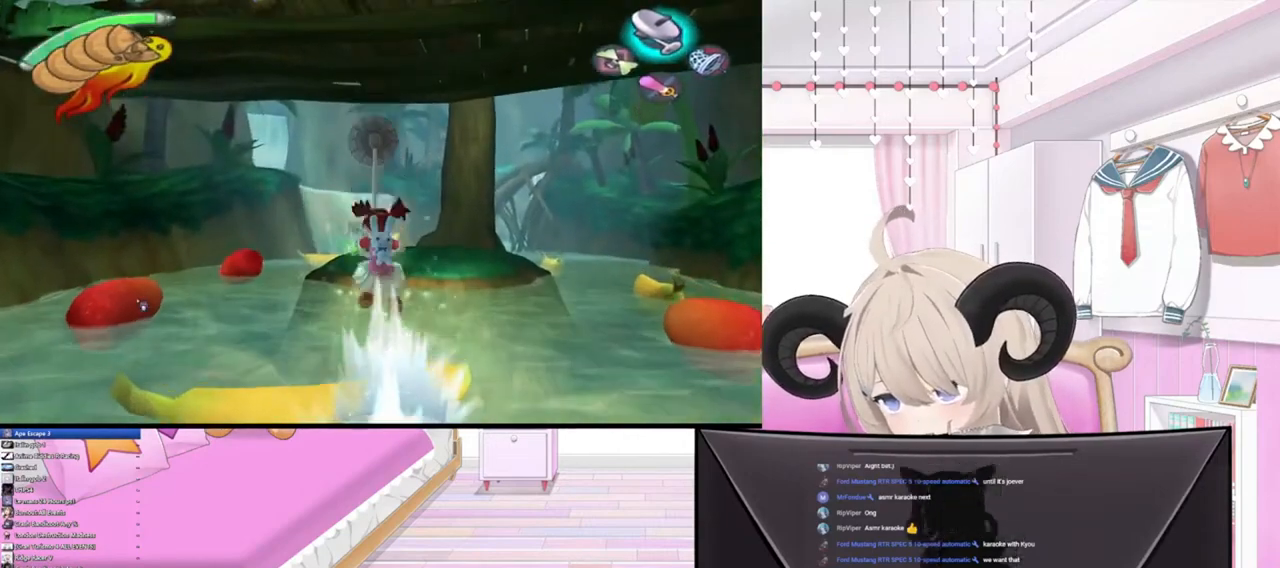
{"buttons": ["R2"], "left_stick": "up", "right_stick": "center", "events": [[367, "R2", "down"]]}
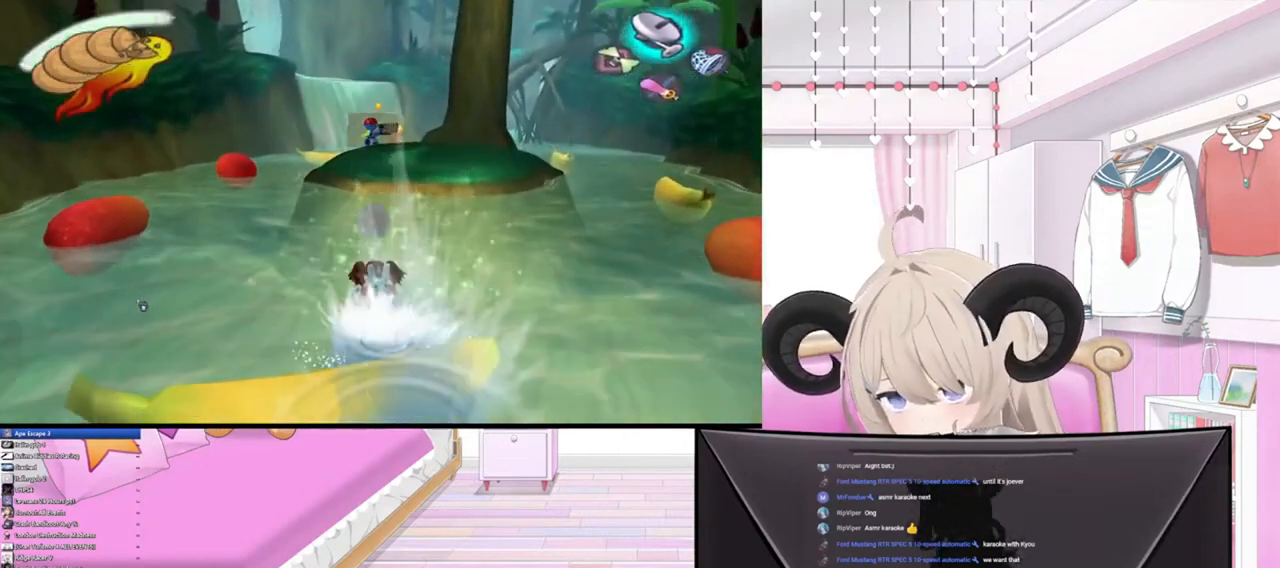
{"buttons": [], "left_stick": "up", "right_stick": "center", "events": [[67, "R2", "up"]]}
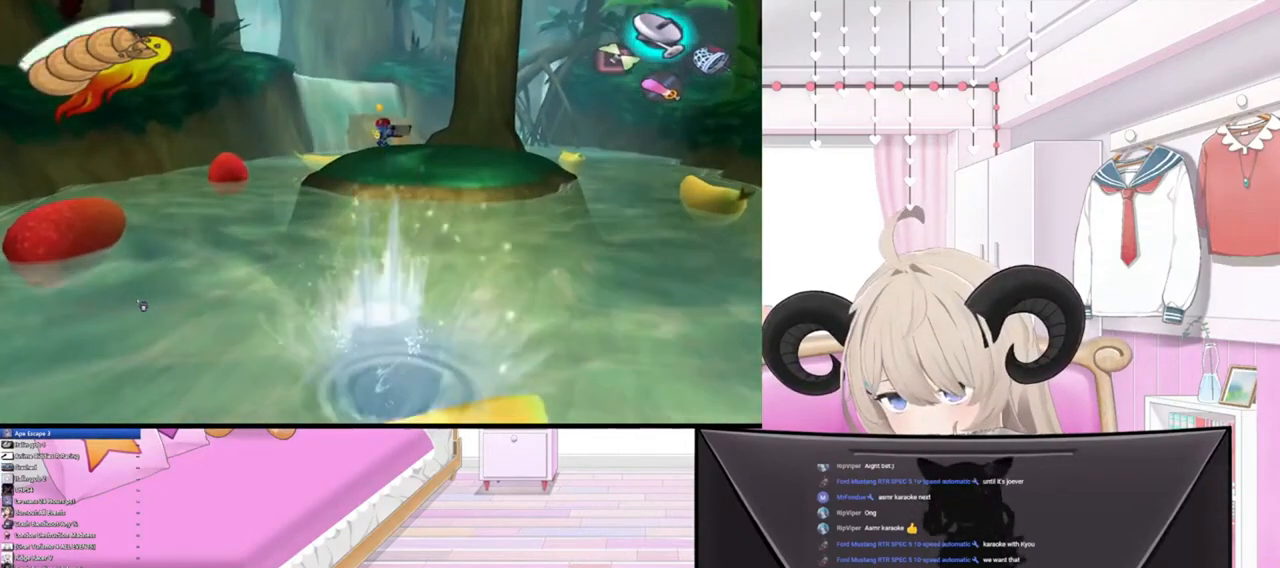
{"buttons": [], "left_stick": "up", "right_stick": "center", "events": []}
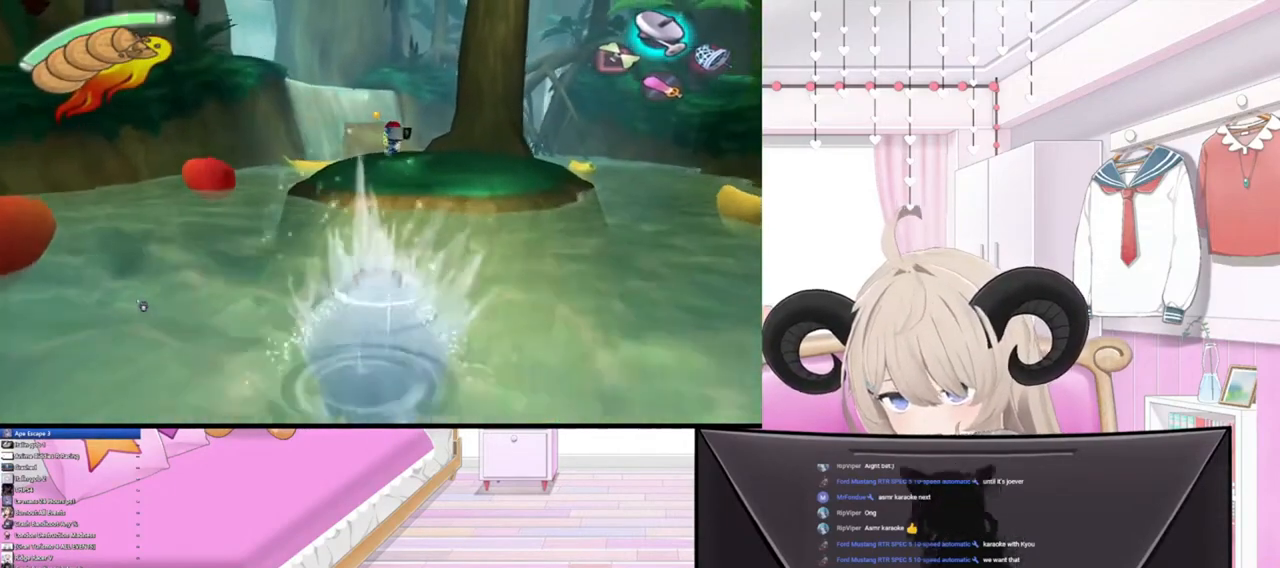
{"buttons": ["R2"], "left_stick": "up", "right_stick": "center", "events": [[367, "R2", "down"]]}
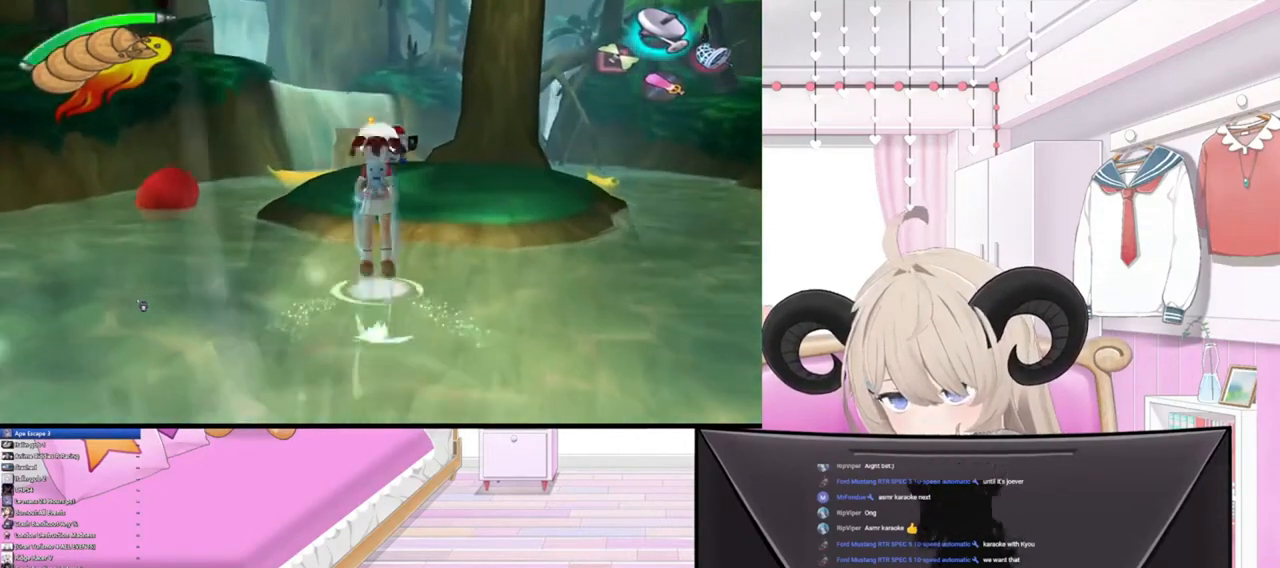
{"buttons": [], "left_stick": "up", "right_stick": "center", "events": [[33, "R2", "up"], [300, "R2", "down"], [500, "R2", "up"]]}
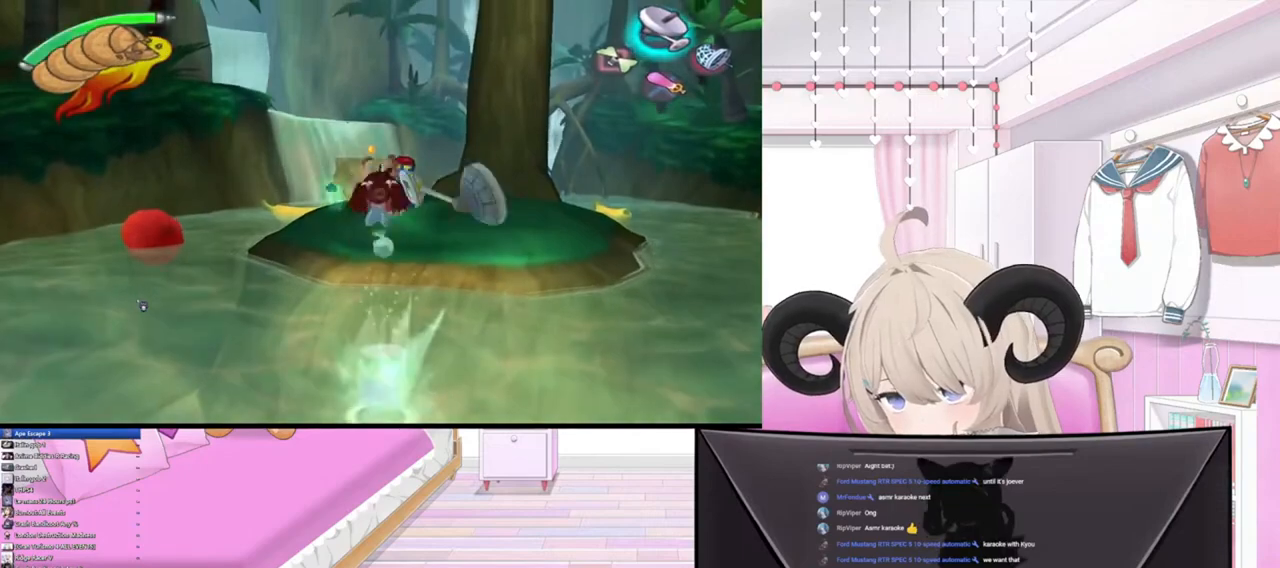
{"buttons": [], "left_stick": "up", "right_stick": "up", "events": [[100, "right_stick", "up"]]}
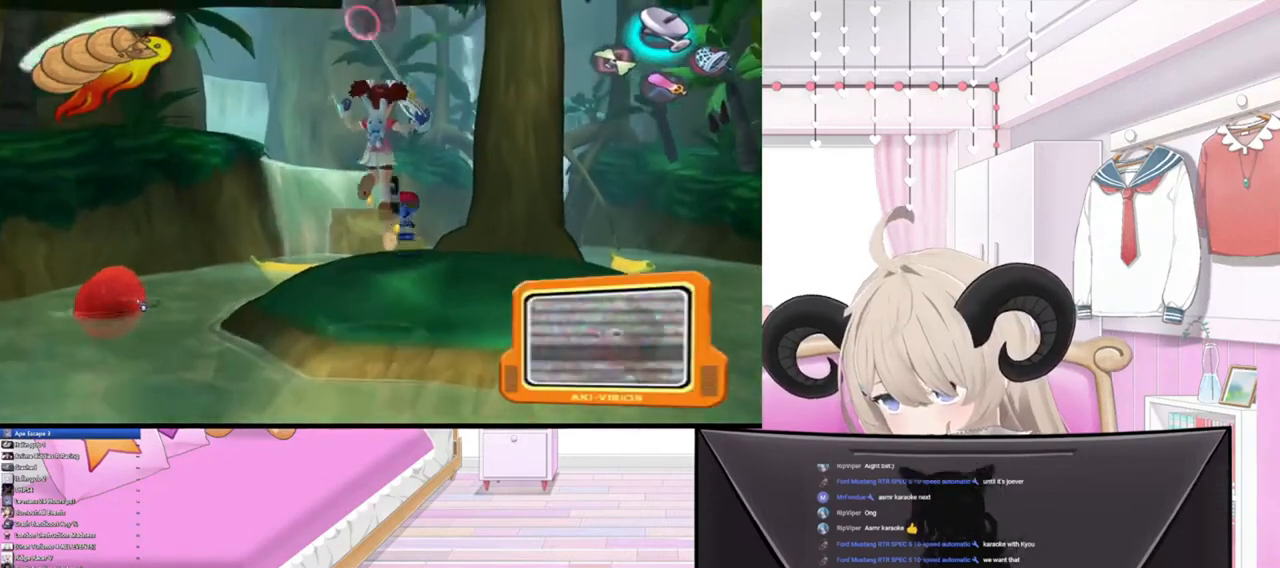
{"buttons": [], "left_stick": "up", "right_stick": "up", "events": []}
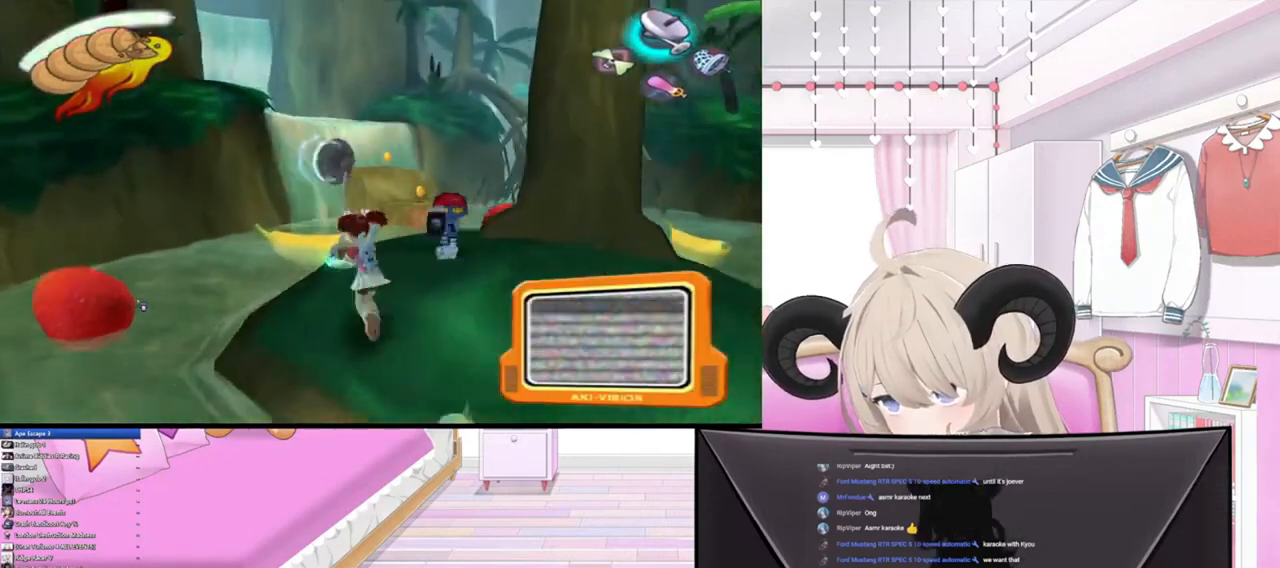
{"buttons": [], "left_stick": "up", "right_stick": "up", "events": []}
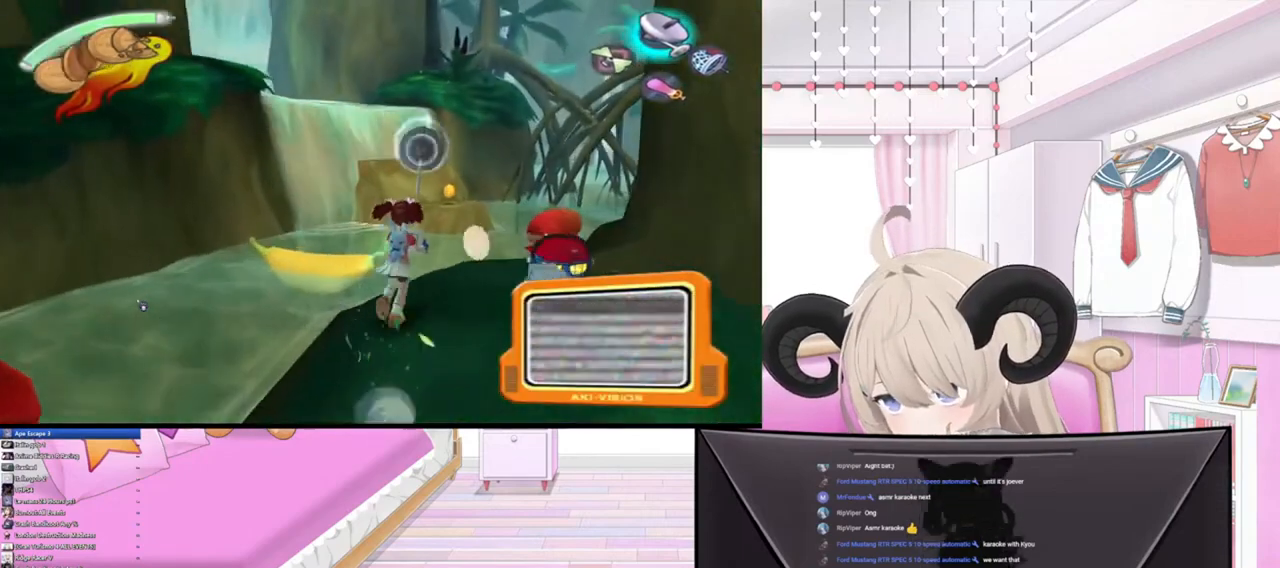
{"buttons": [], "left_stick": "up", "right_stick": "up", "events": []}
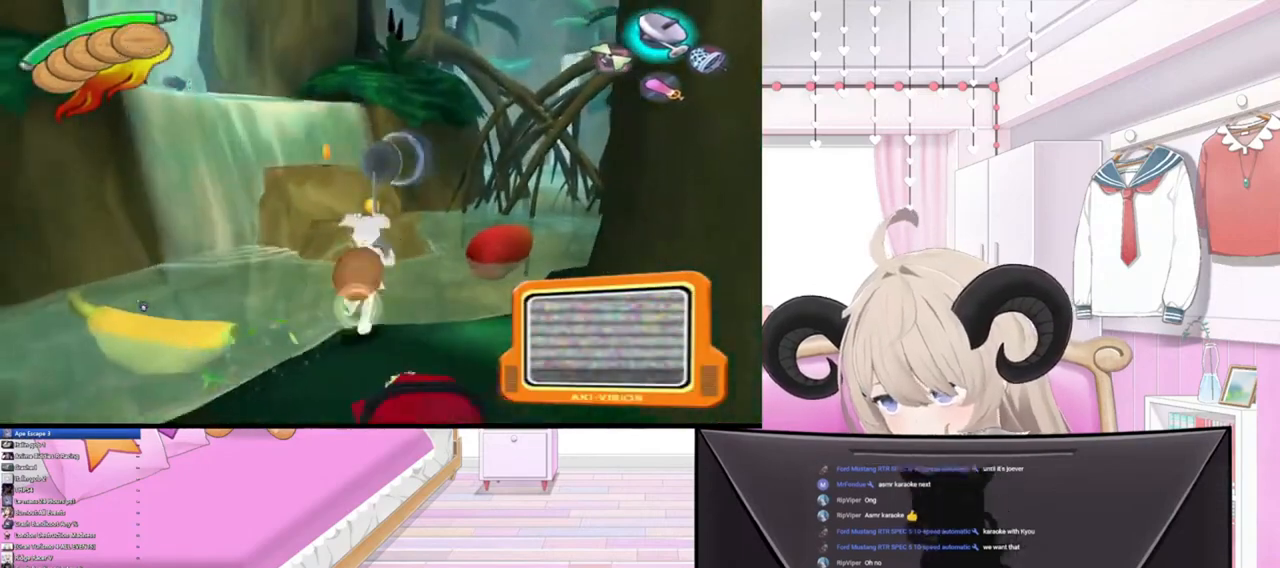
{"buttons": [], "left_stick": "up", "right_stick": "up", "events": [[100, "R2", "down"], [300, "R2", "up"]]}
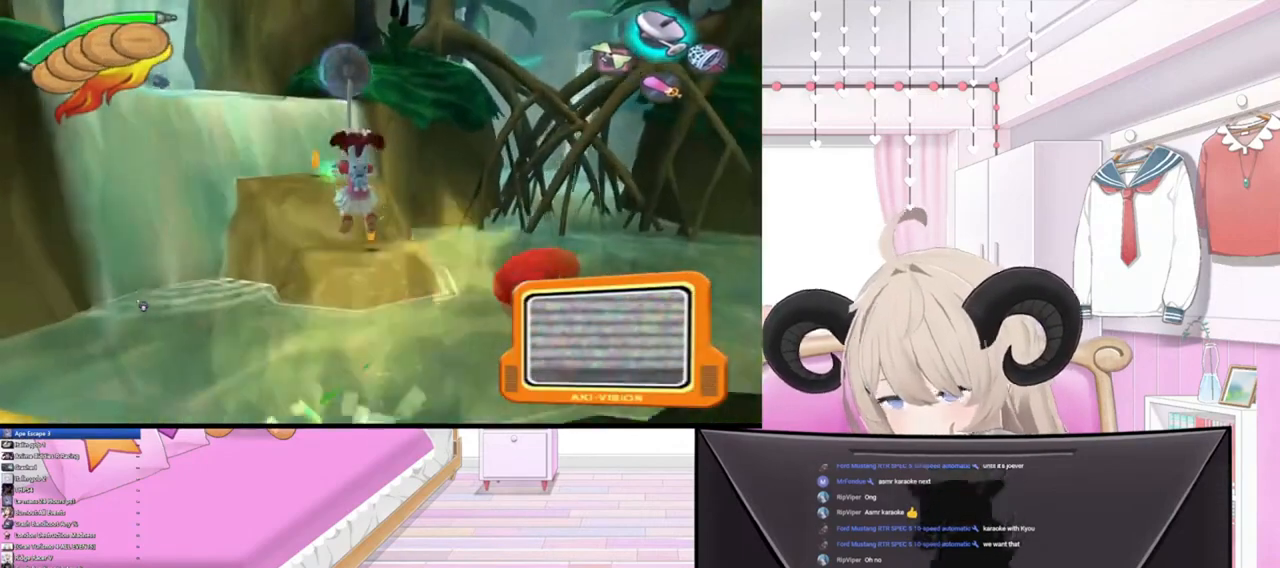
{"buttons": [], "left_stick": "up", "right_stick": "center", "events": [[100, "R2", "down"], [133, "right_stick", "center"], [267, "R2", "up"]]}
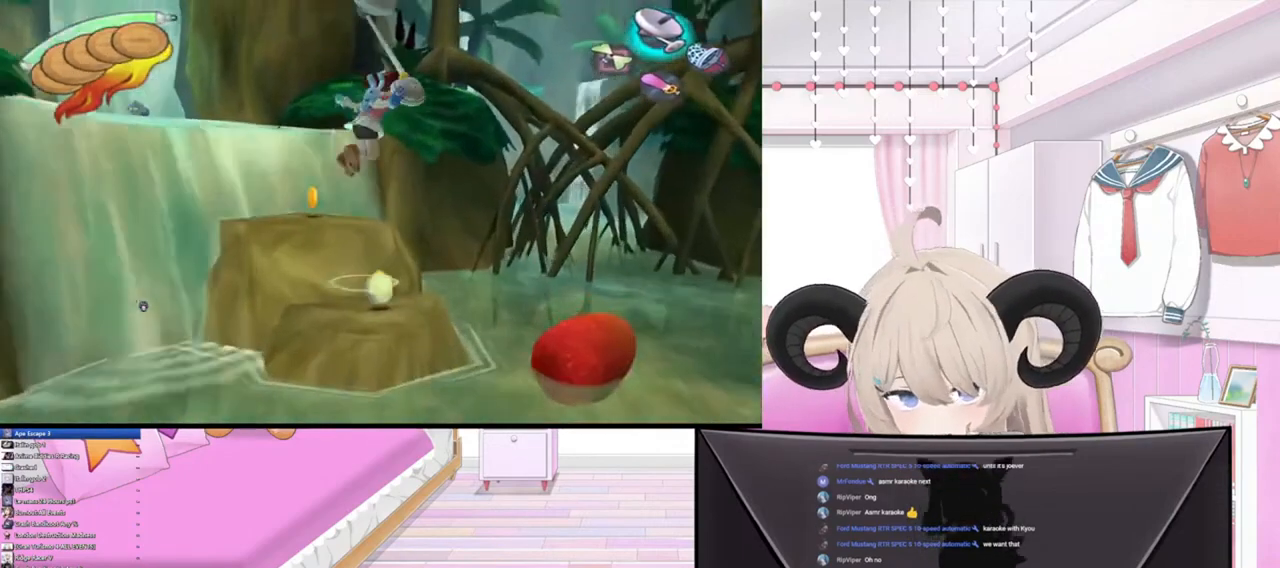
{"buttons": [], "left_stick": "up-right", "right_stick": "center", "events": [[367, "left_stick", "up-right"]]}
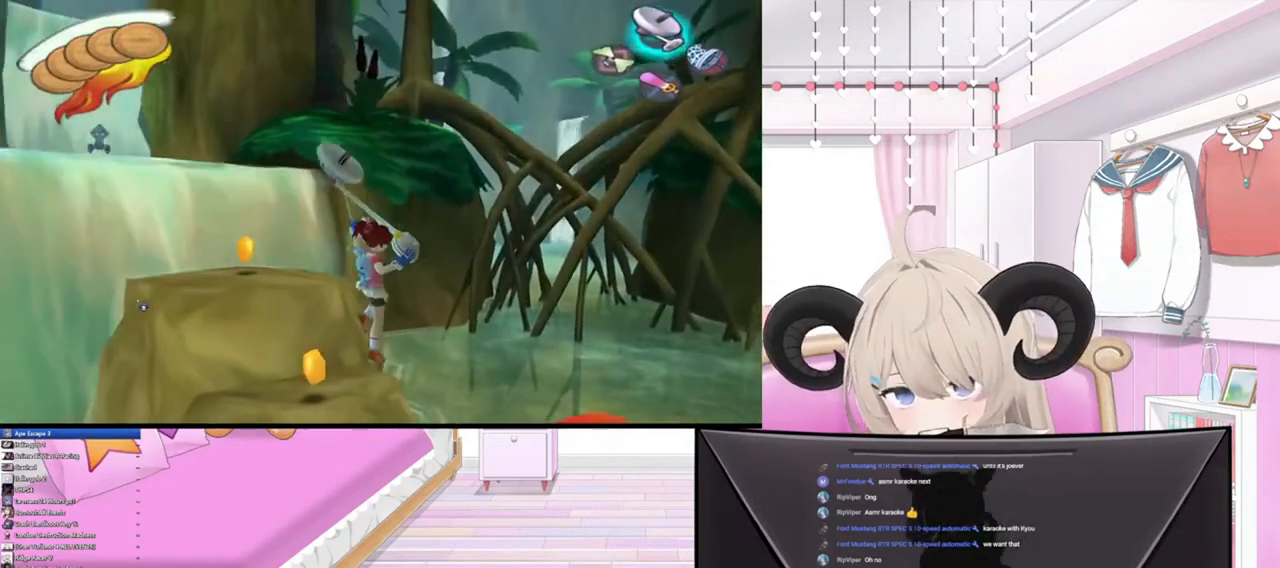
{"buttons": [], "left_stick": "up-right", "right_stick": "center", "events": [[367, "L3", "down"], [500, "L3", "up"]]}
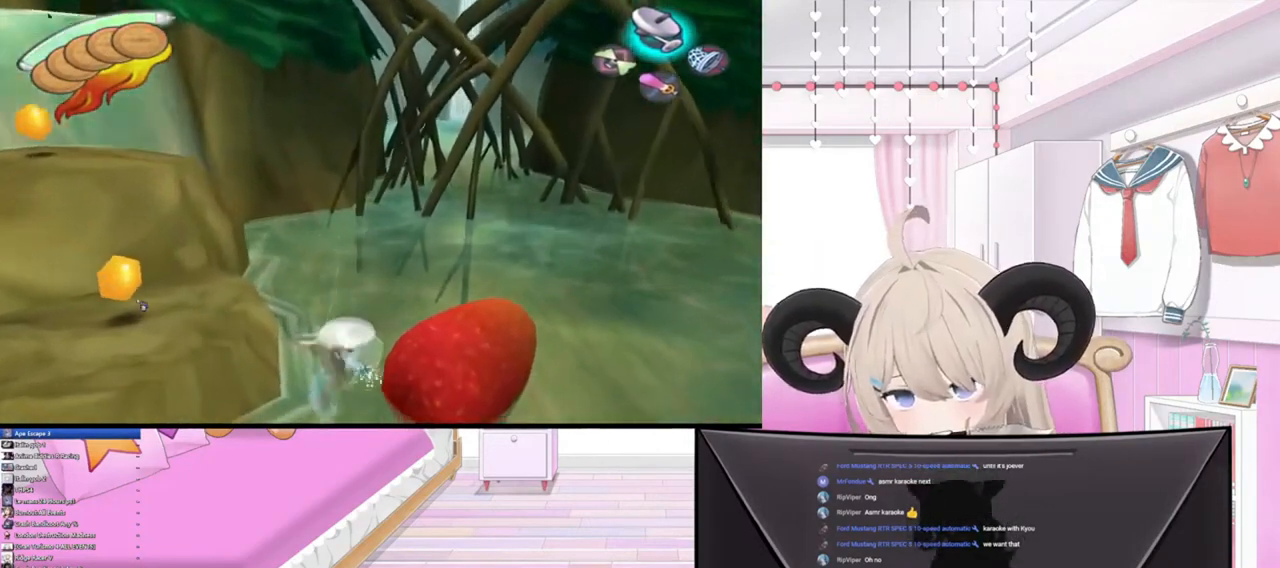
{"buttons": [], "left_stick": "up-right", "right_stick": "center", "events": []}
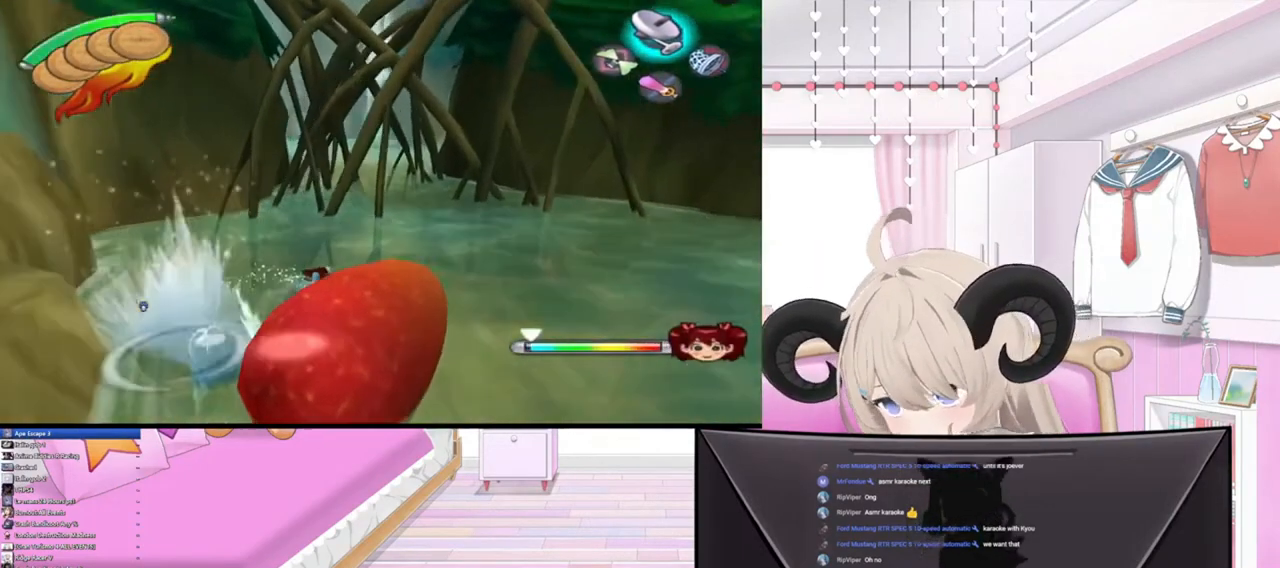
{"buttons": [], "left_stick": "up", "right_stick": "center", "events": [[167, "left_stick", "up"]]}
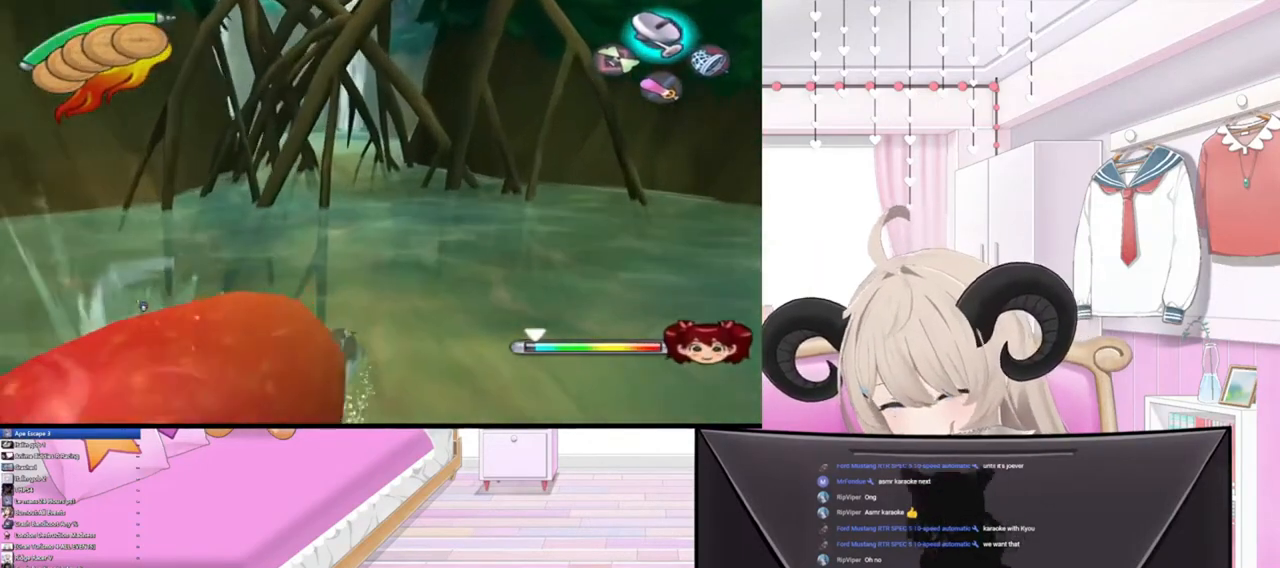
{"buttons": [], "left_stick": "up", "right_stick": "center", "events": []}